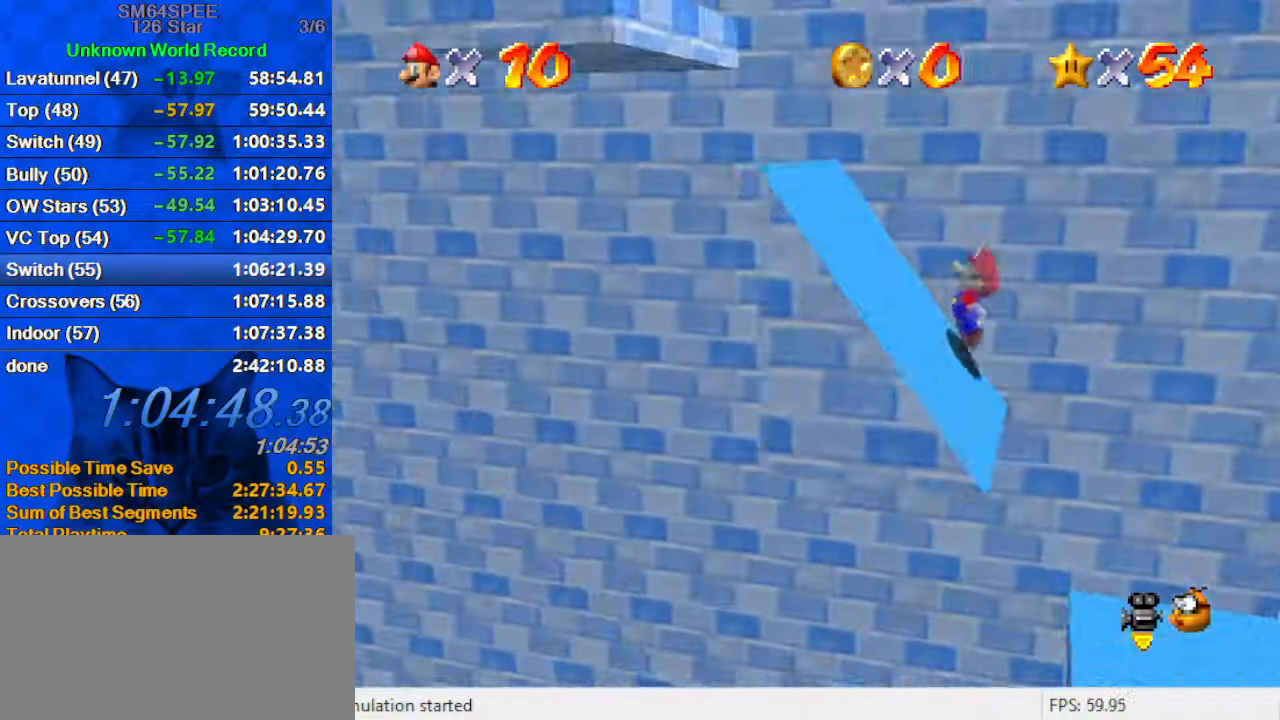
Gameplay with keyboard; each line is a JSON object with the keys held at the frame after it. "events" lists presses ("down") and releases ("up") of "a", "c", "ctrl", "d", "down", "left", "return", "right", "s", "shift", "up", "w", "x" and "y" between this image and that frame as [ms after this image, input, new state], when the widget could be followed in between. No other keys are recorded. Mouse input is not recorded.
{"keys": ["right"], "events": [[133, "down", "down"], [133, "right", "down"], [133, "shift", "down"], [200, "left", "up"], [467, "down", "up"], [500, "shift", "up"]]}
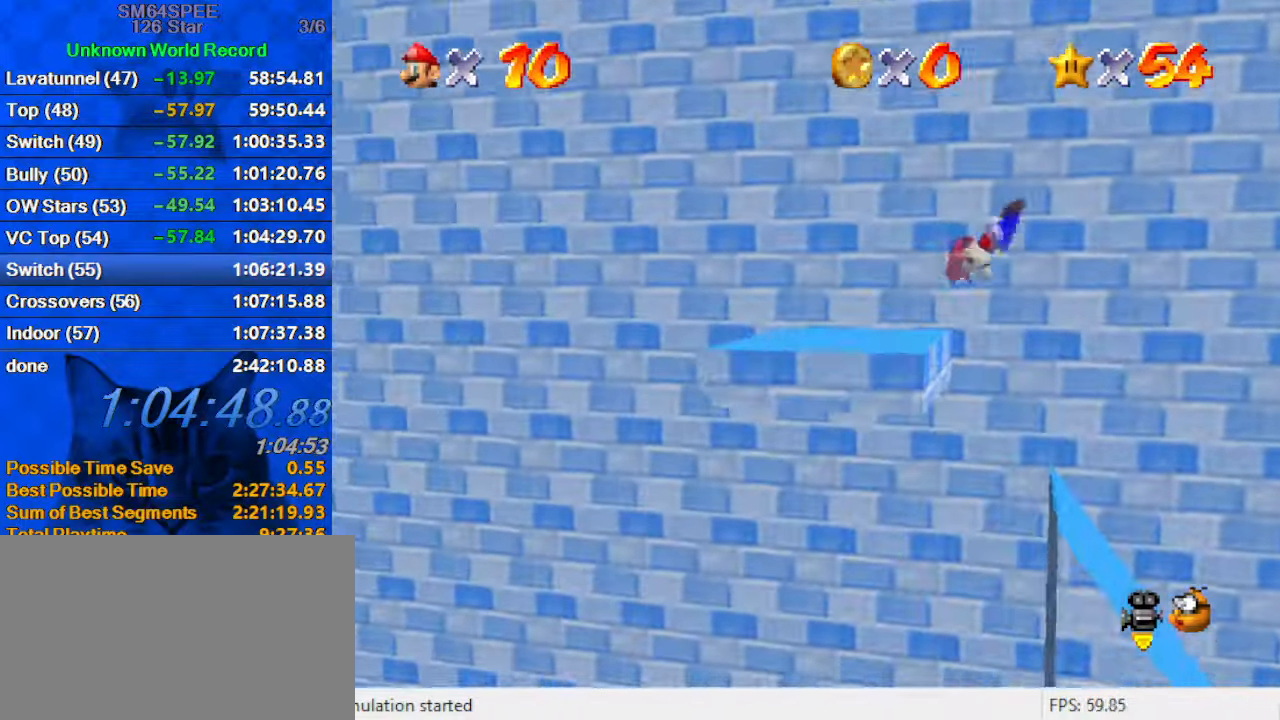
{"keys": ["left"], "events": [[233, "left", "down"], [233, "right", "up"]]}
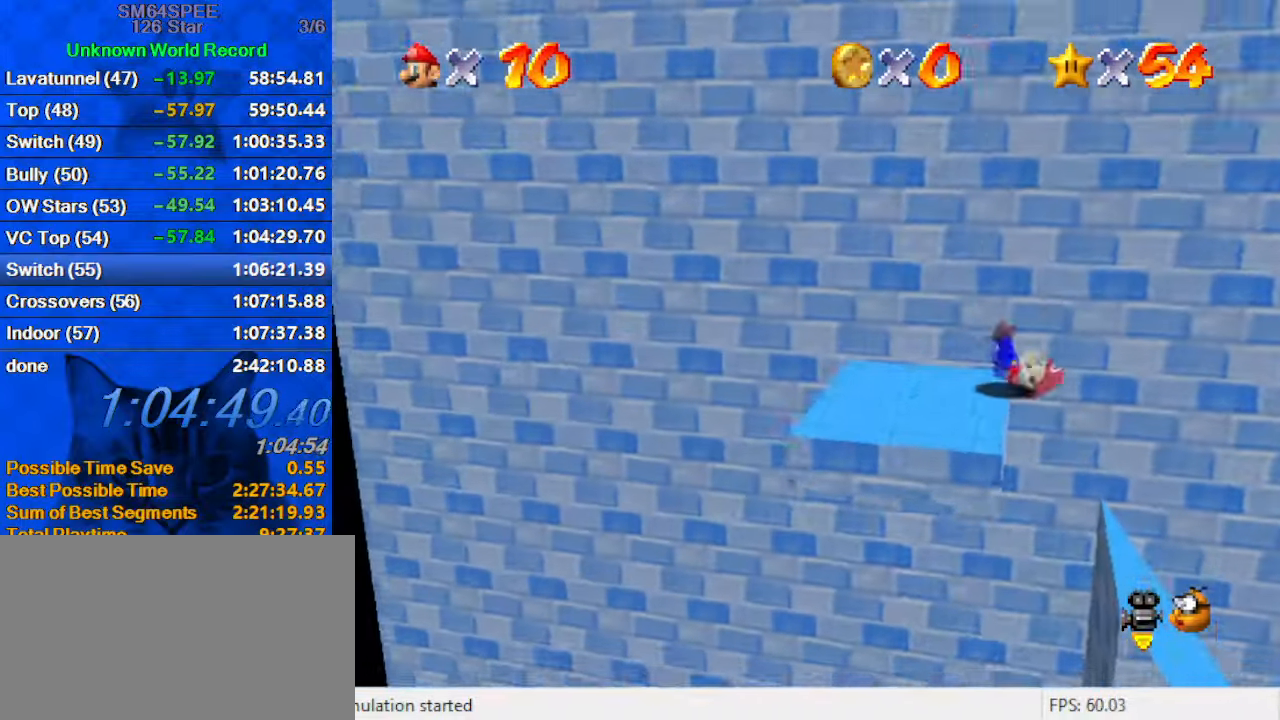
{"keys": ["shift", "up"], "events": [[133, "down", "down"], [367, "right", "down"], [400, "down", "up"], [400, "left", "up"], [433, "up", "down"], [500, "right", "up"], [500, "shift", "down"]]}
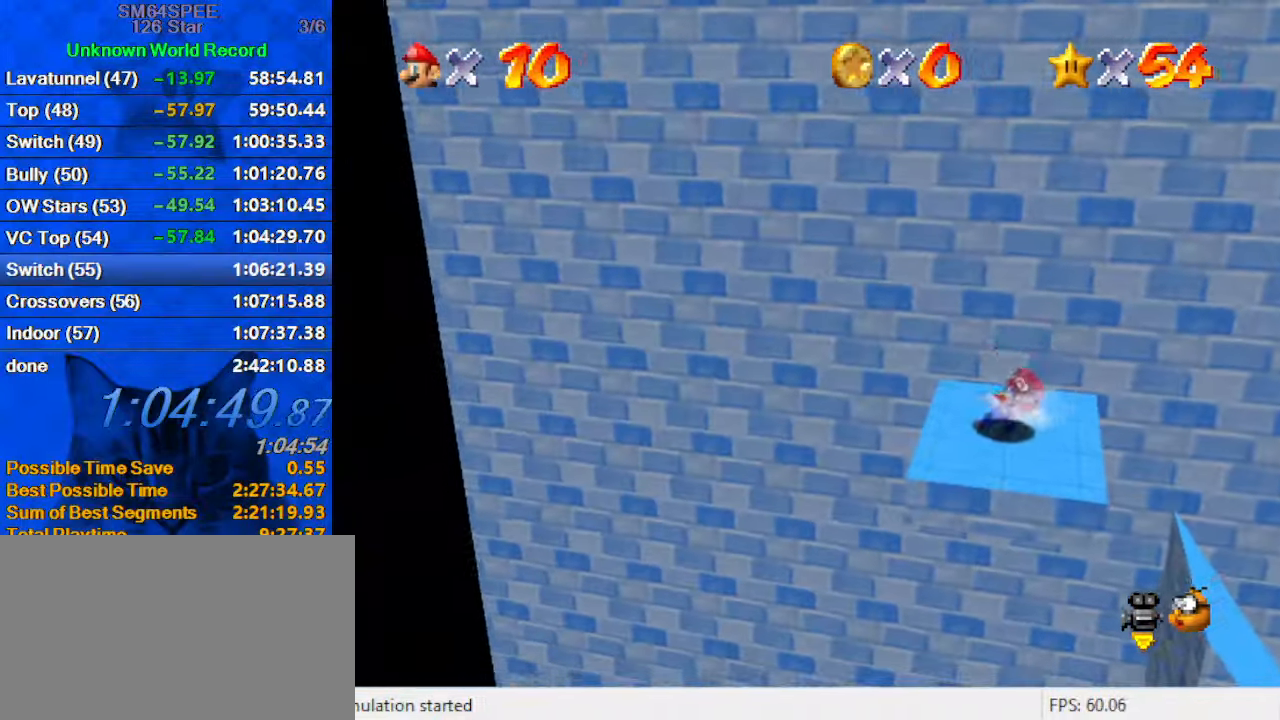
{"keys": ["shift", "up"], "events": [[267, "shift", "up"], [400, "shift", "down"]]}
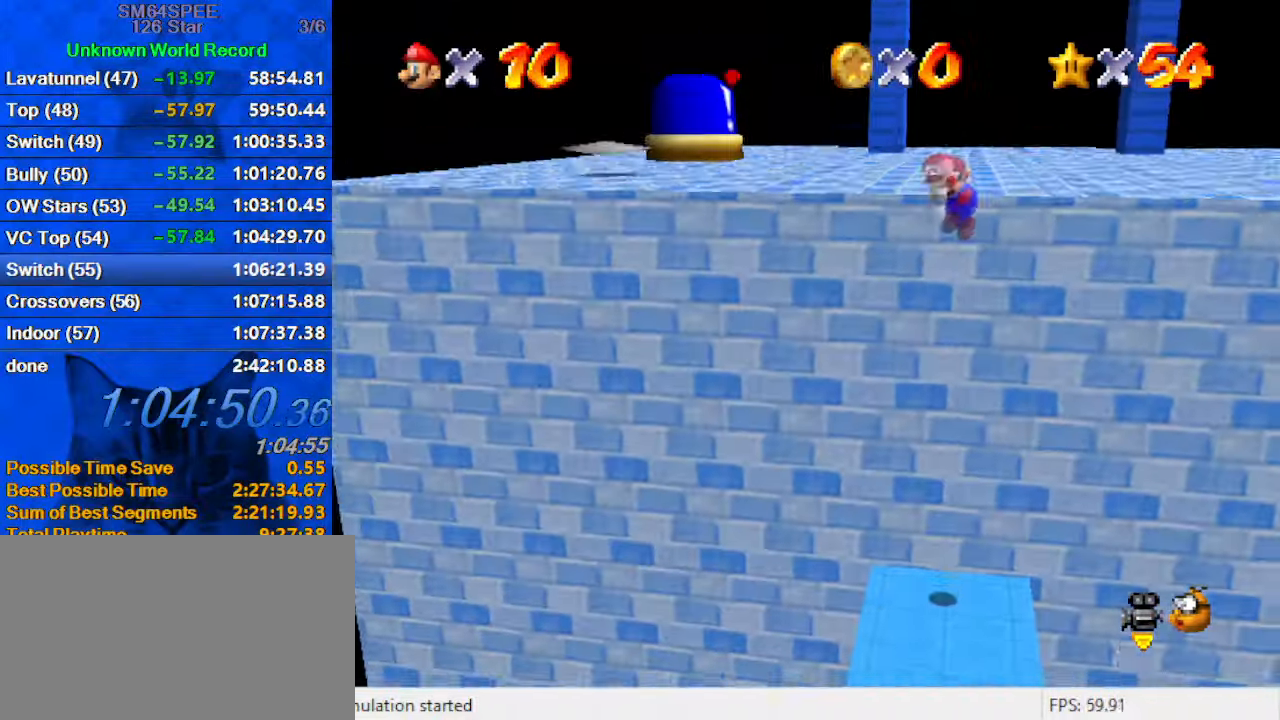
{"keys": ["up"], "events": [[433, "shift", "up"]]}
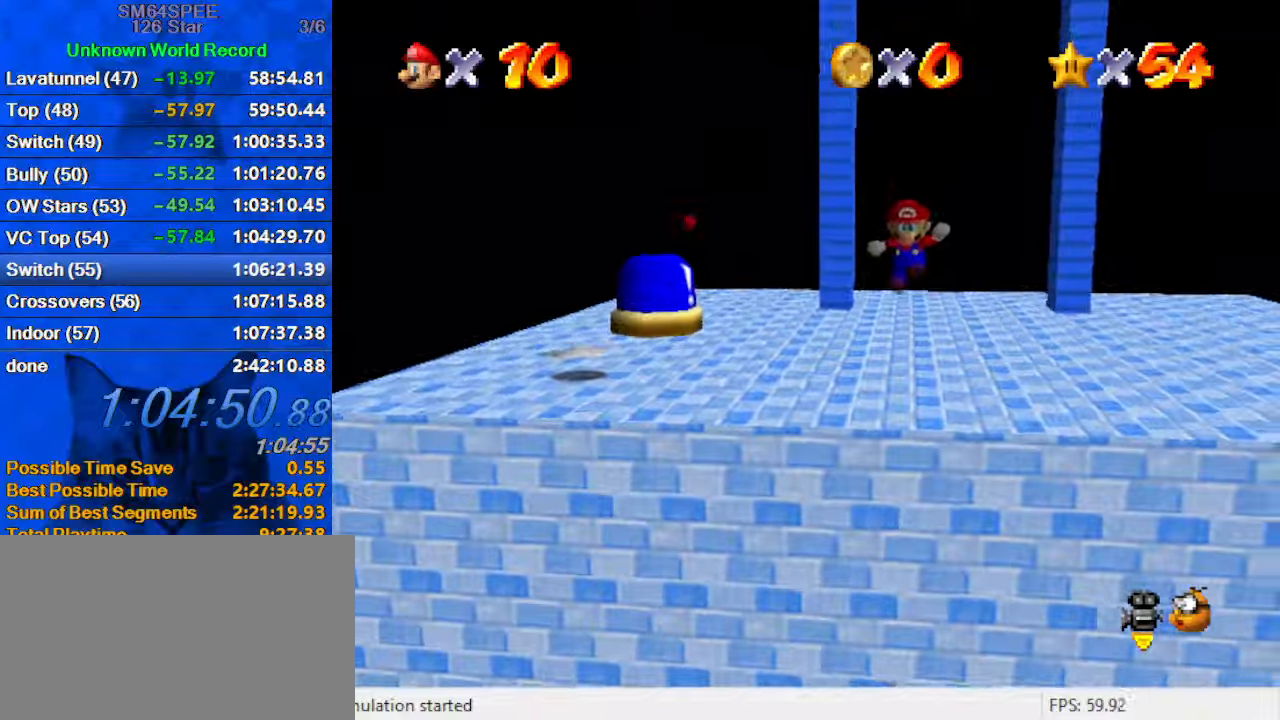
{"keys": ["shift", "up"], "events": [[167, "d", "down"], [300, "d", "up"], [500, "shift", "down"]]}
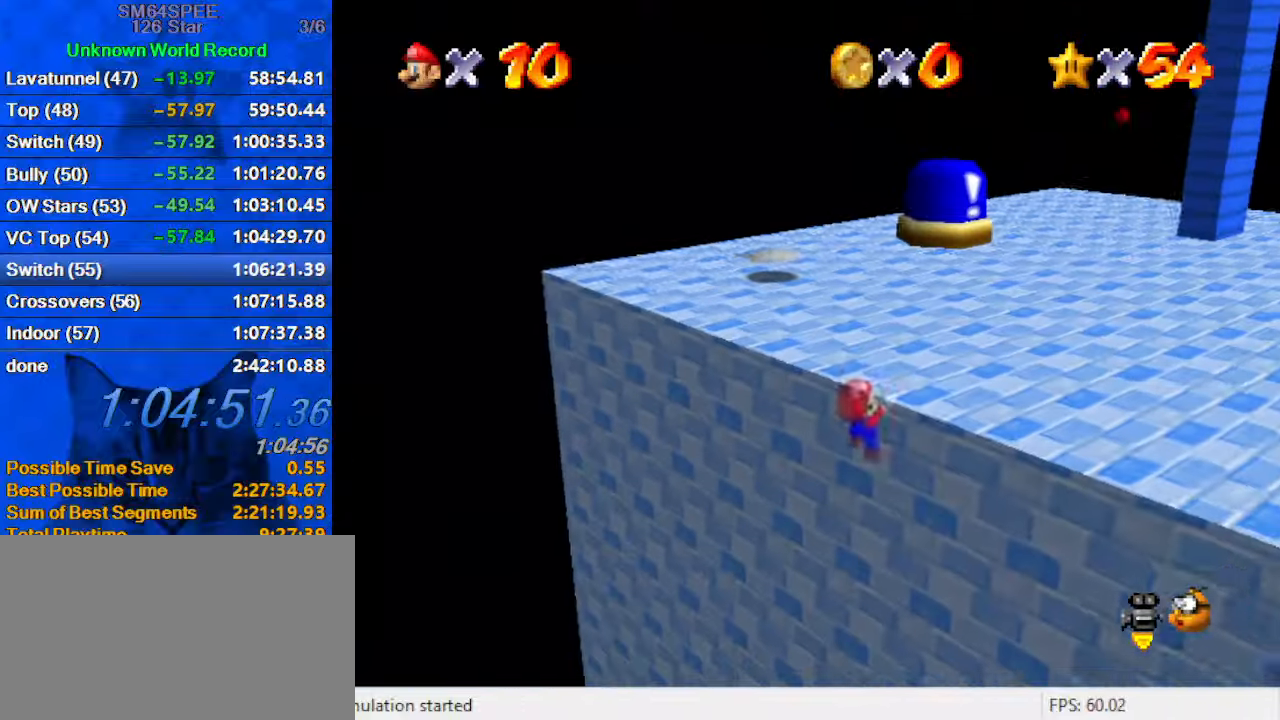
{"keys": ["shift", "up"], "events": [[34, "shift", "up"], [134, "shift", "down"]]}
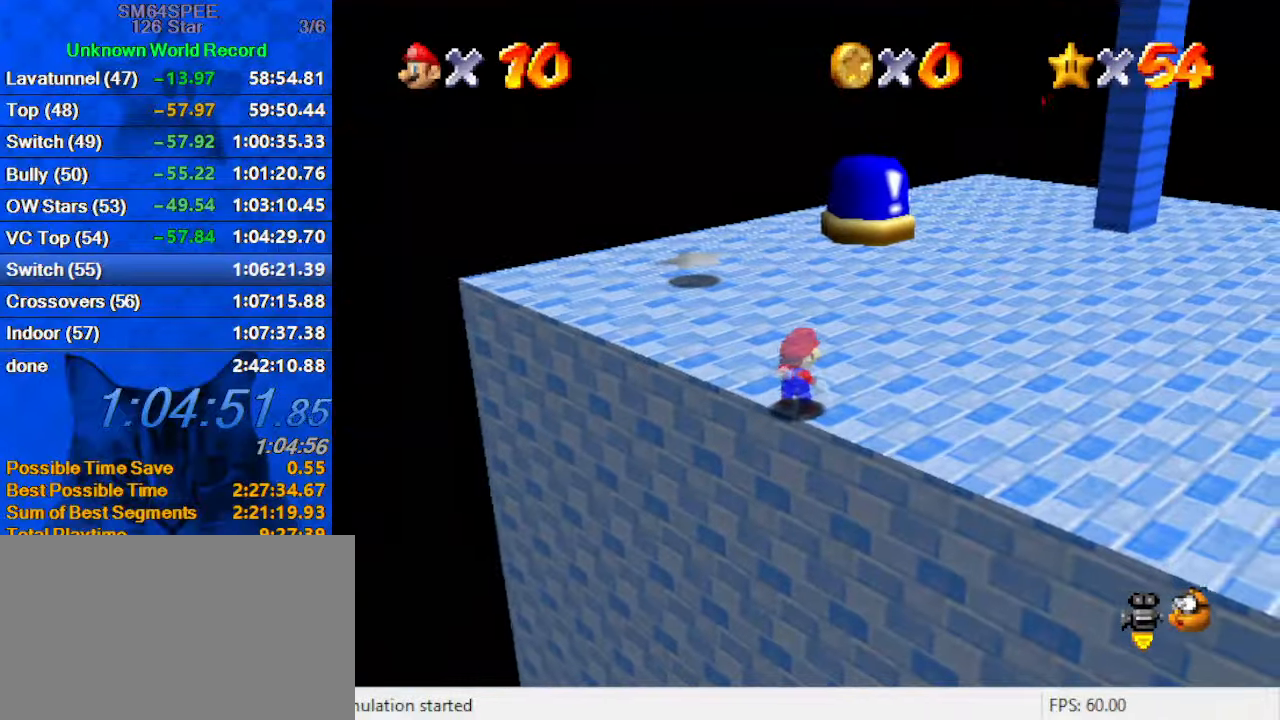
{"keys": ["a", "left", "up"], "events": [[134, "left", "down"], [267, "ctrl", "down"], [367, "shift", "up"], [467, "a", "down"], [467, "ctrl", "up"]]}
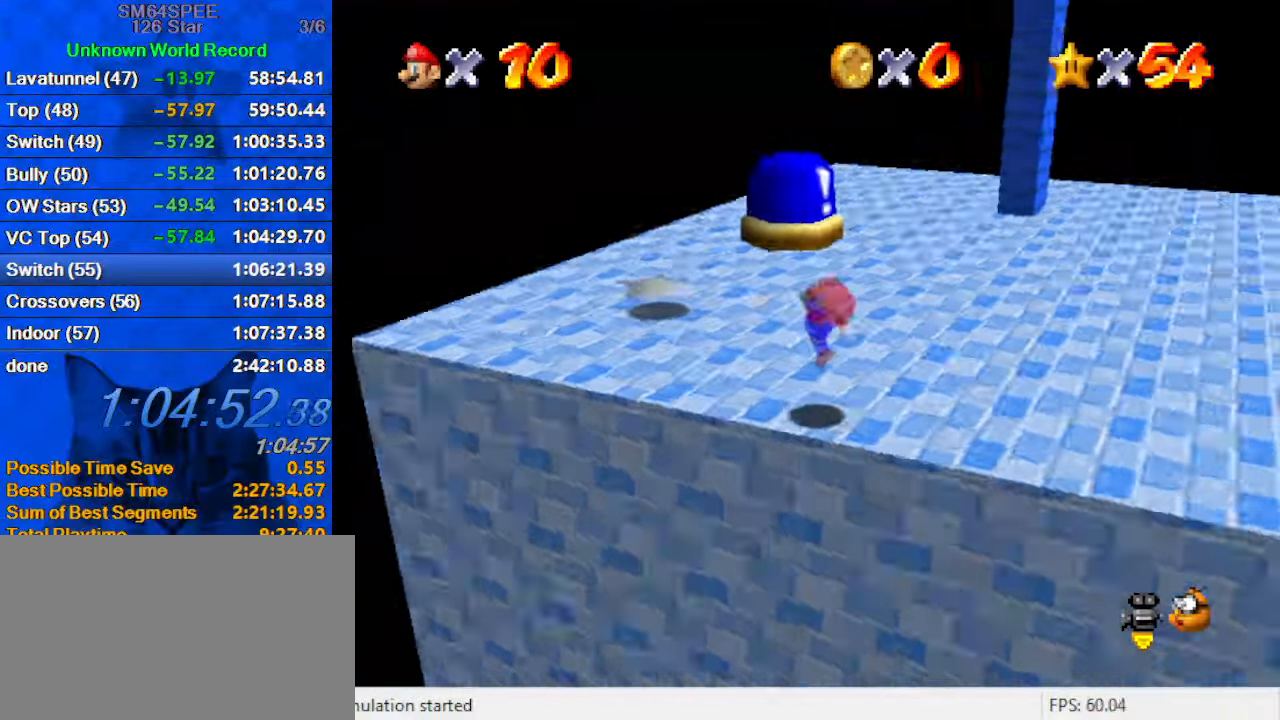
{"keys": ["left"], "events": [[100, "a", "up"], [200, "up", "up"], [300, "a", "down"], [434, "a", "up"]]}
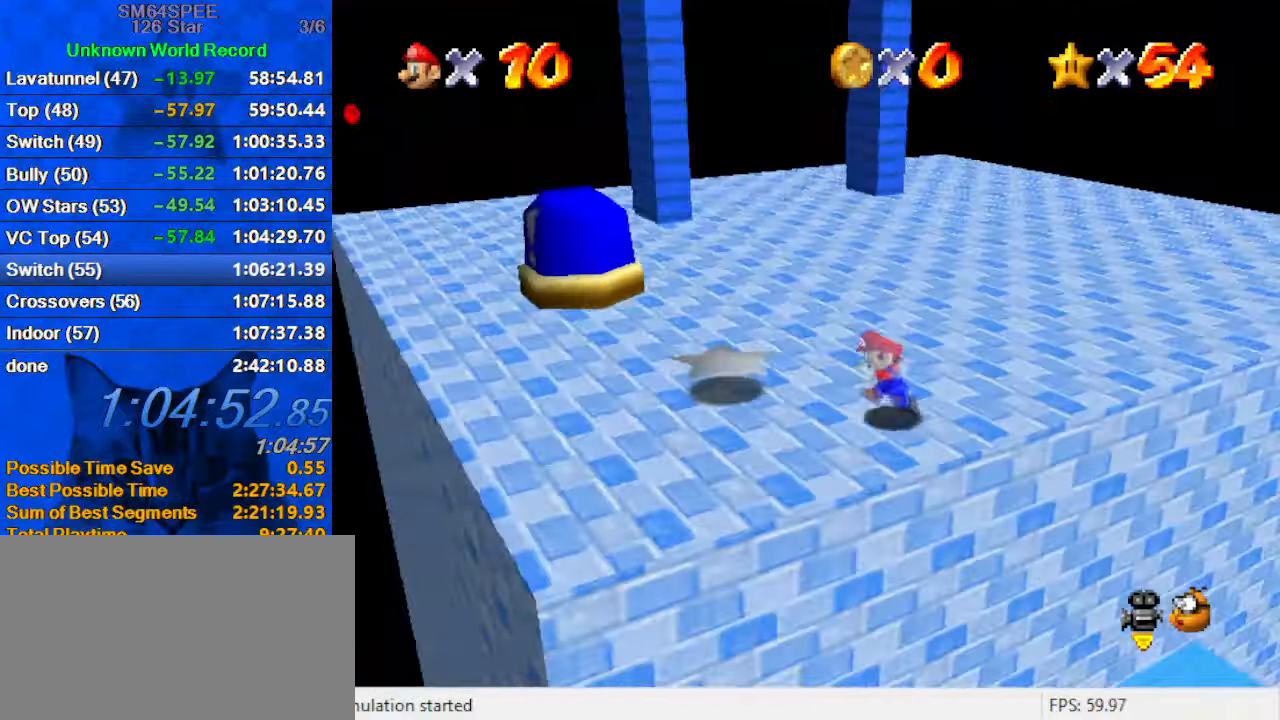
{"keys": ["left"], "events": [[200, "down", "down"], [334, "down", "up"]]}
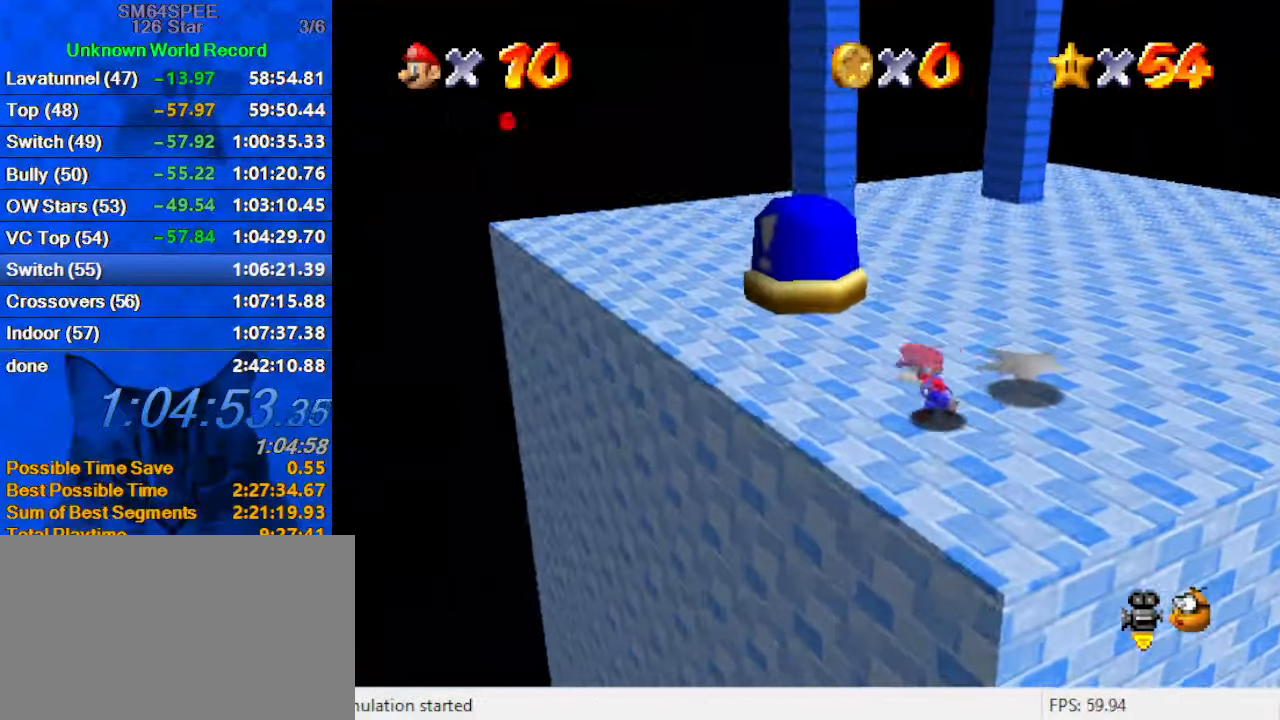
{"keys": ["up"], "events": [[134, "up", "down"], [200, "left", "up"], [300, "shift", "down"], [500, "shift", "up"]]}
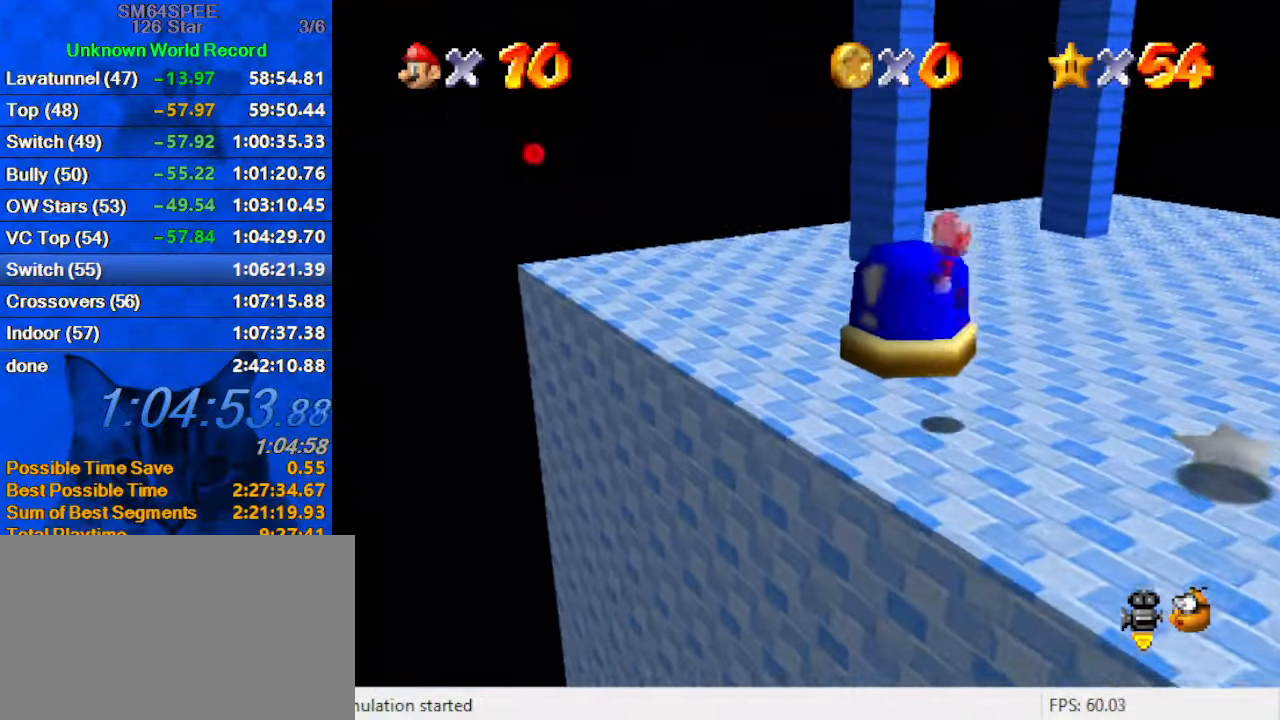
{"keys": ["right", "up"], "events": [[100, "ctrl", "down"], [134, "right", "down"], [234, "ctrl", "up"], [367, "a", "down"], [500, "a", "up"]]}
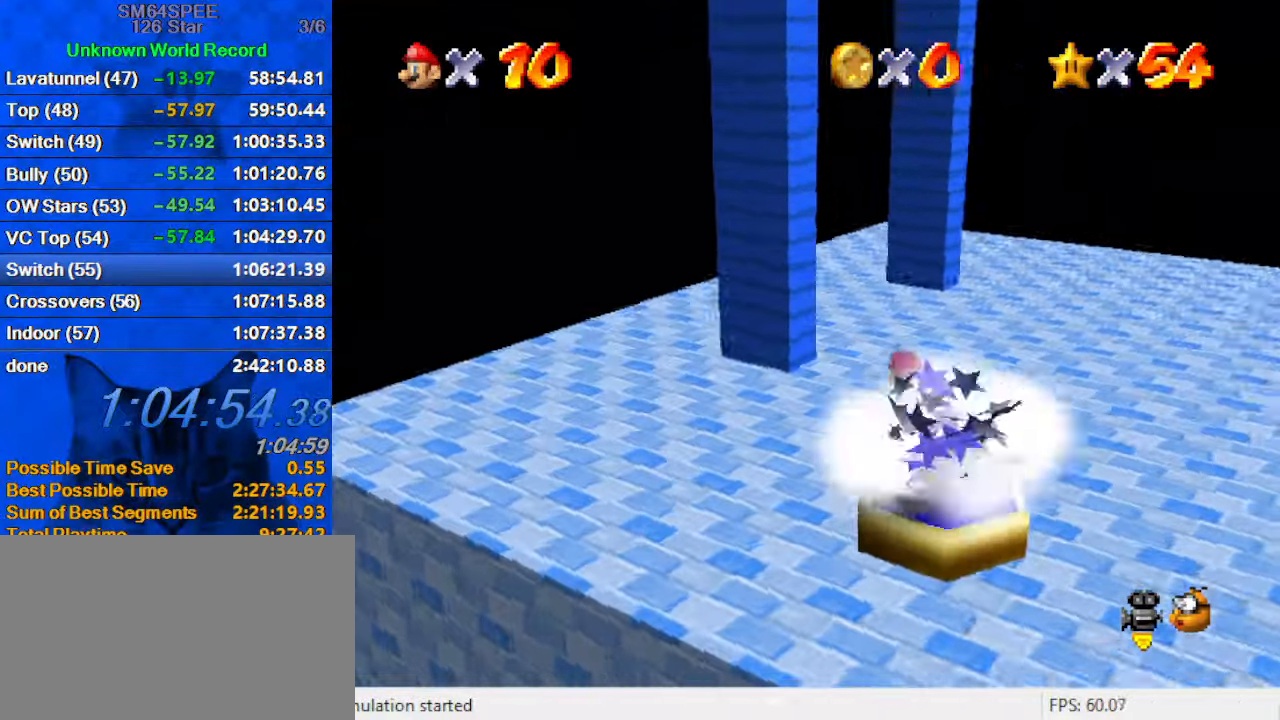
{"keys": ["right", "shift", "up"], "events": [[100, "a", "down"], [134, "right", "up"], [234, "a", "up"], [467, "right", "down"], [467, "shift", "down"]]}
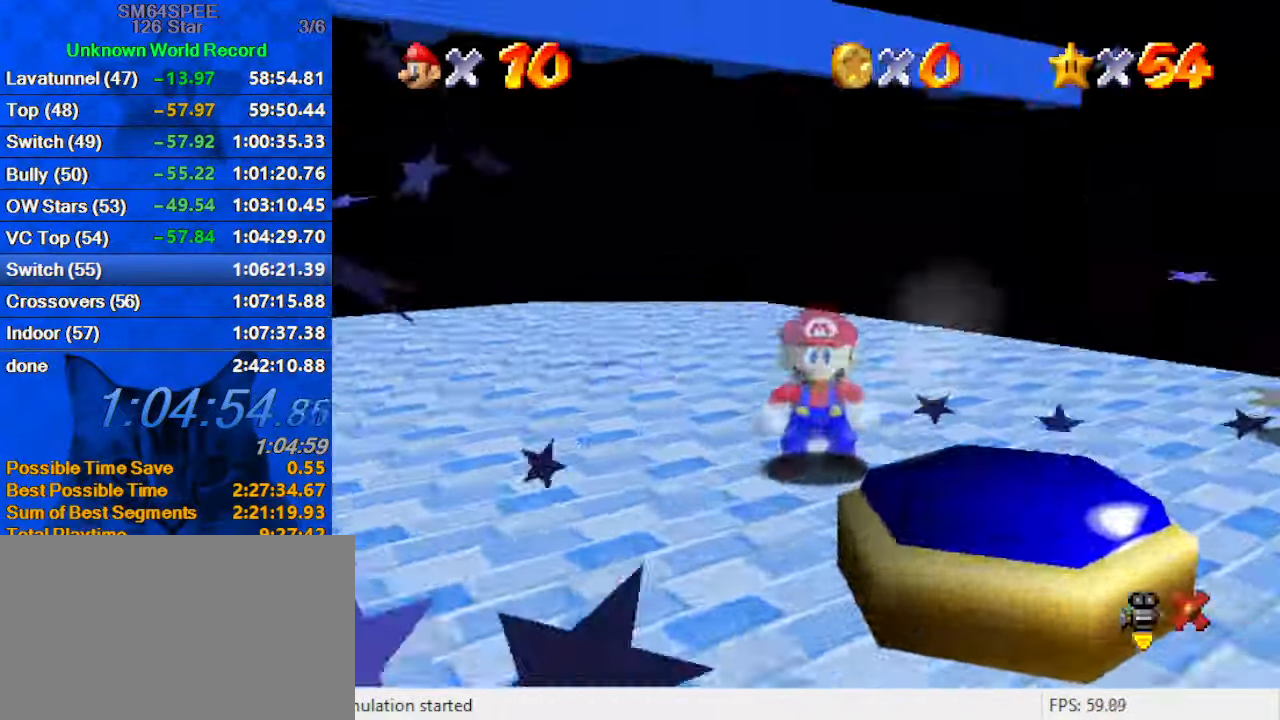
{"keys": ["right", "shift"], "events": [[167, "shift", "up"], [167, "up", "up"], [234, "shift", "down"], [400, "shift", "up"], [500, "shift", "down"]]}
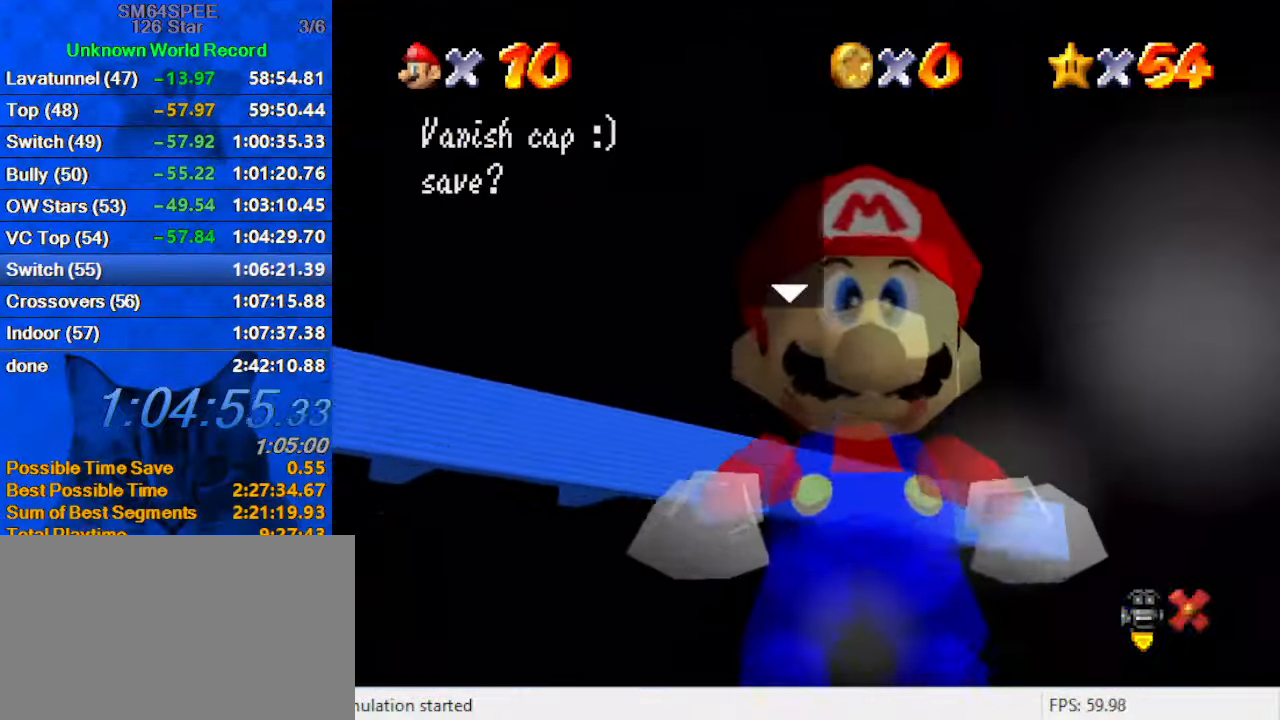
{"keys": ["right"], "events": [[67, "shift", "up"], [167, "shift", "down"], [267, "shift", "up"], [367, "shift", "down"], [501, "shift", "up"]]}
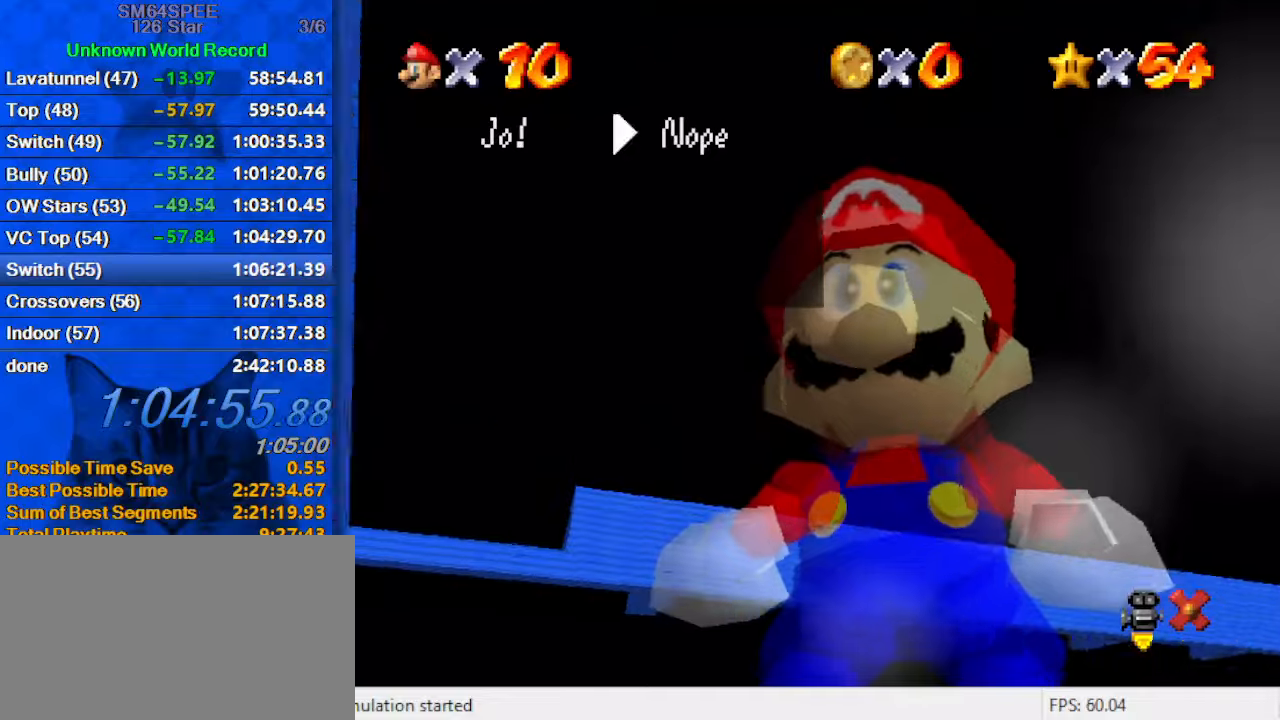
{"keys": ["right", "shift"], "events": [[100, "shift", "down"], [200, "shift", "up"], [266, "shift", "down"], [366, "shift", "up"], [466, "shift", "down"]]}
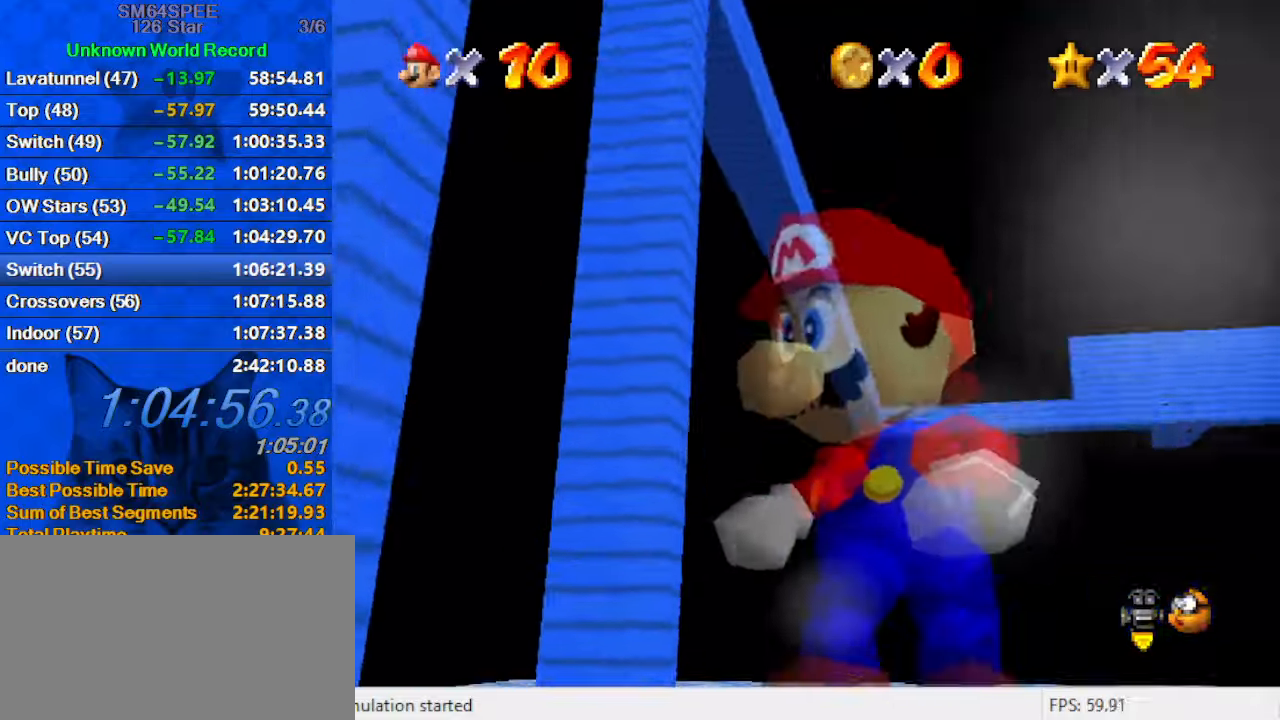
{"keys": ["left", "up"], "events": [[66, "right", "up"], [66, "up", "down"], [133, "shift", "up"], [366, "left", "down"]]}
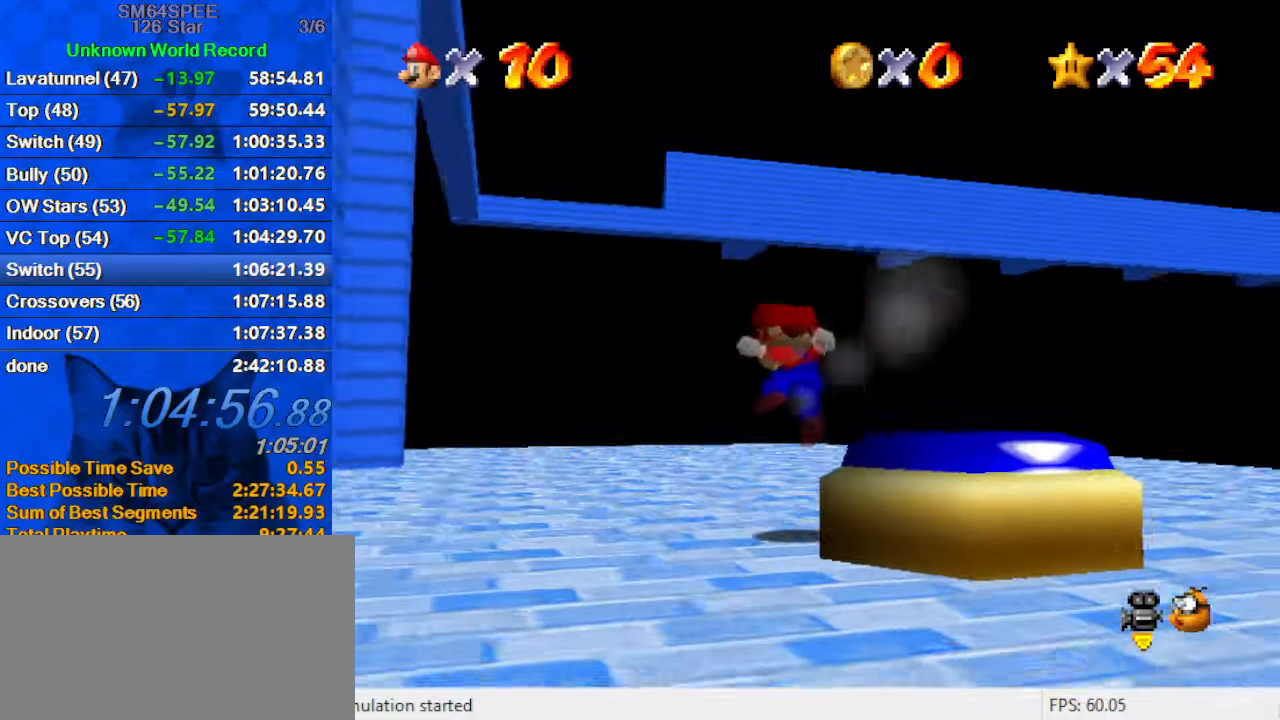
{"keys": ["left", "up"], "events": []}
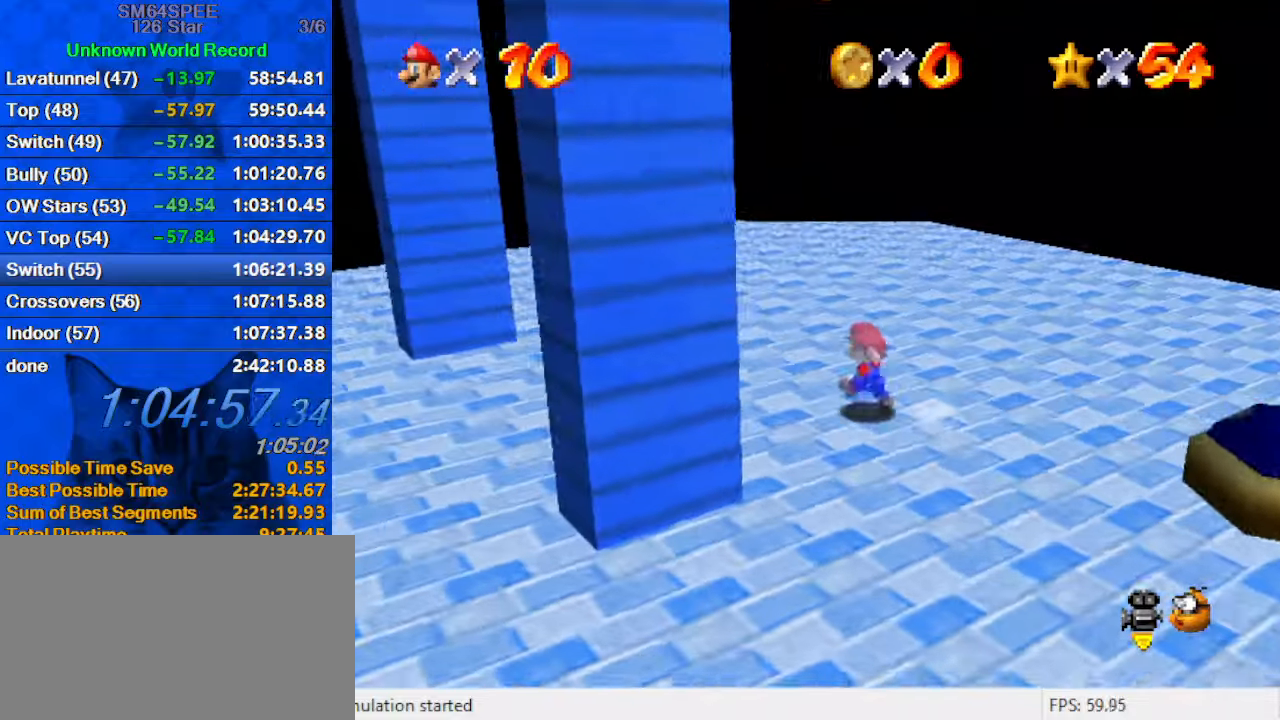
{"keys": ["left"], "events": [[400, "up", "up"]]}
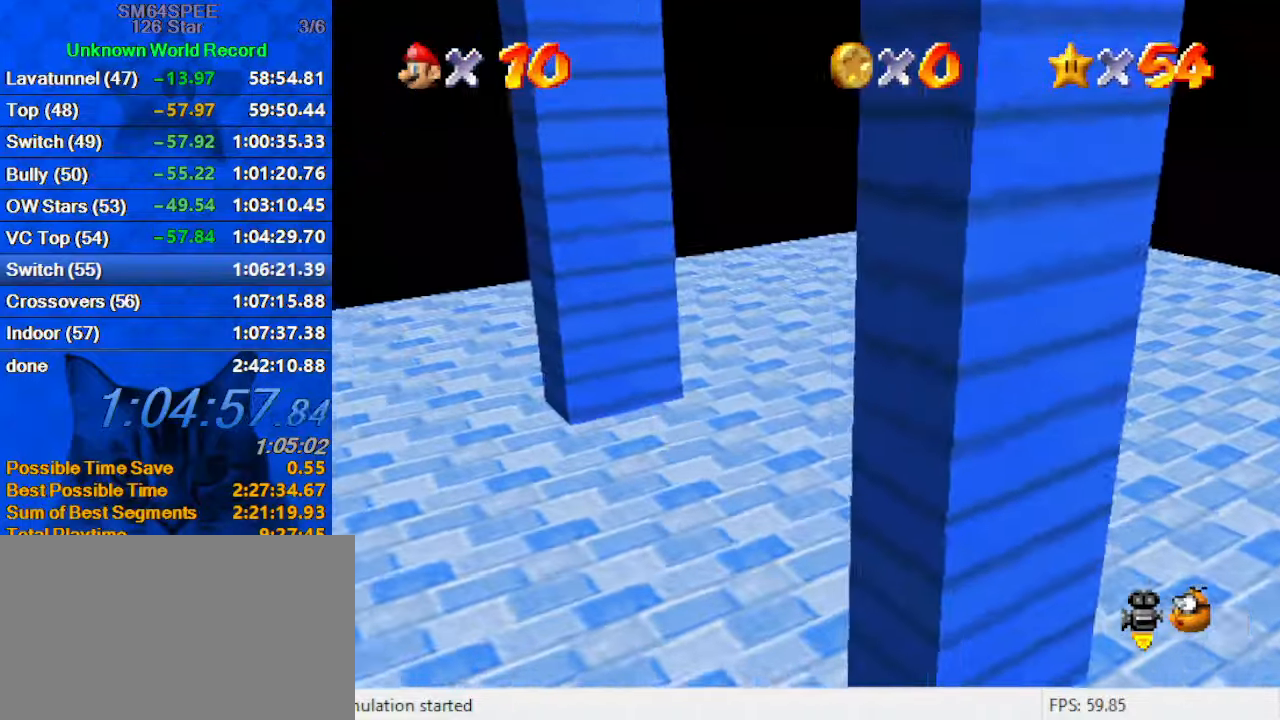
{"keys": ["left", "right"], "events": [[33, "a", "down"], [33, "down", "down"], [233, "left", "up"], [266, "a", "up"], [300, "right", "down"], [400, "down", "up"], [500, "left", "down"]]}
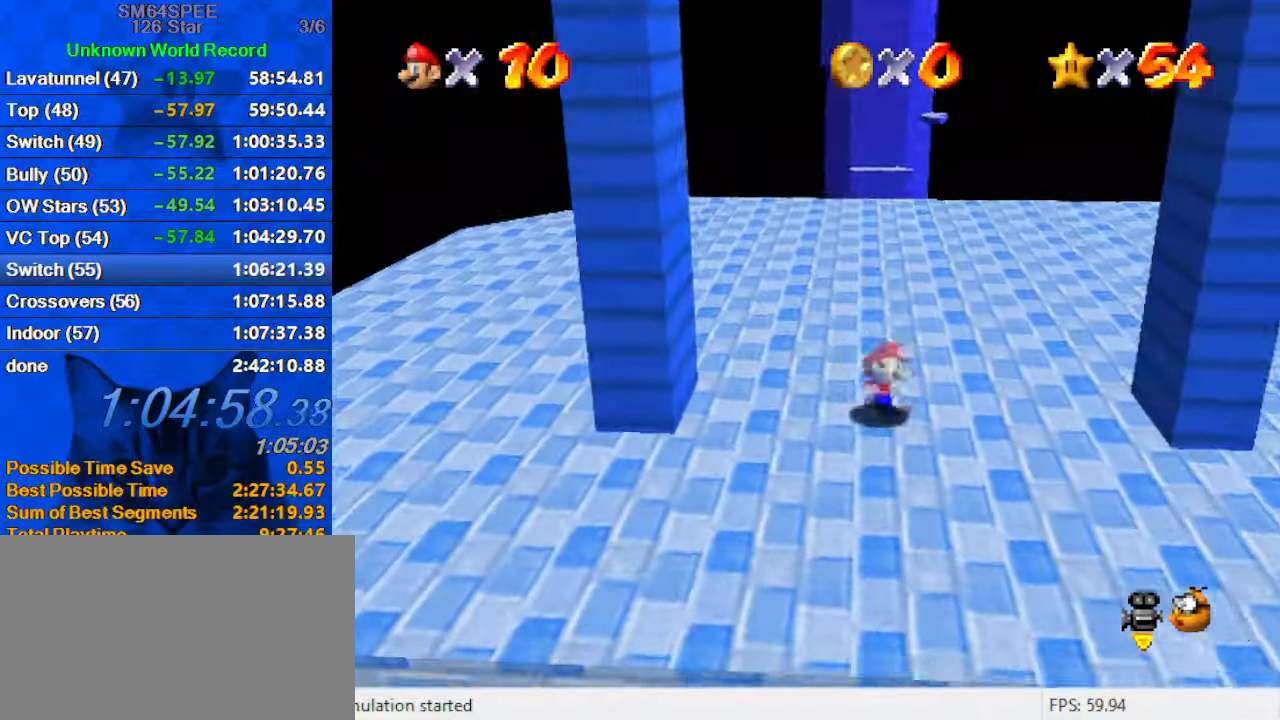
{"keys": ["left"], "events": [[66, "right", "up"], [66, "shift", "down"], [300, "up", "down"], [500, "shift", "up"], [500, "up", "up"]]}
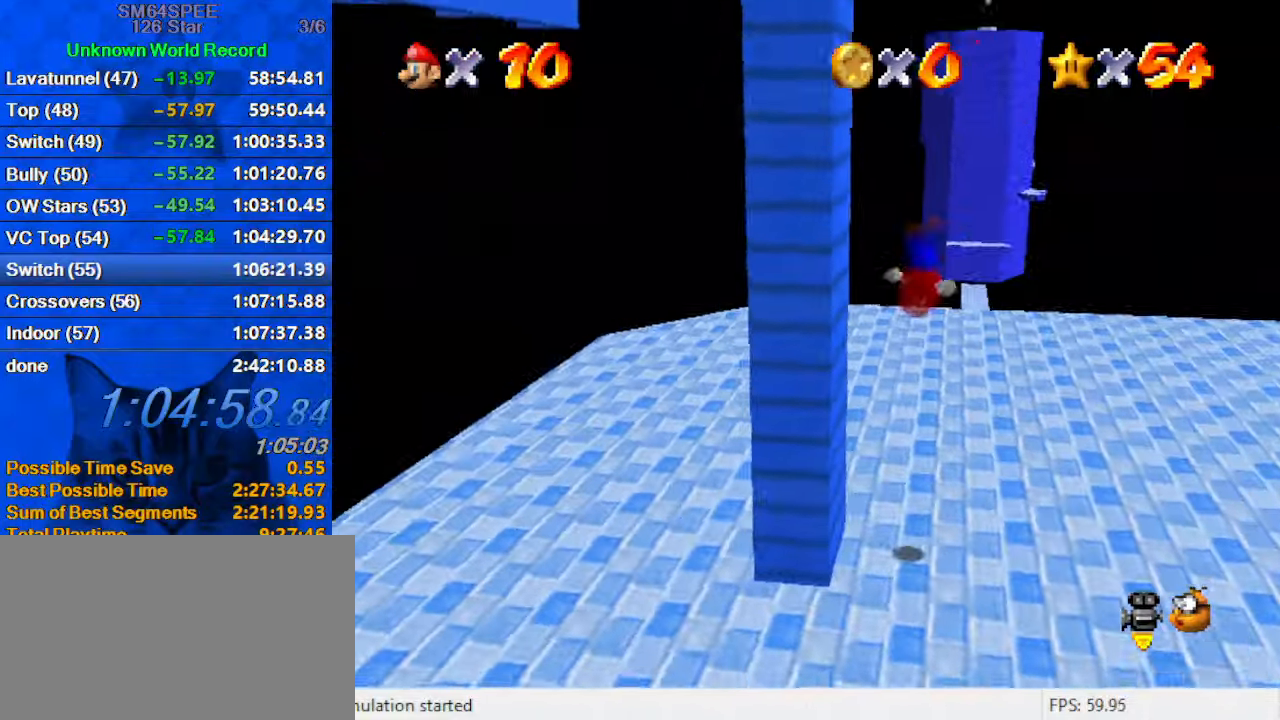
{"keys": ["right", "shift"], "events": [[100, "left", "up"], [100, "right", "down"], [166, "shift", "down"]]}
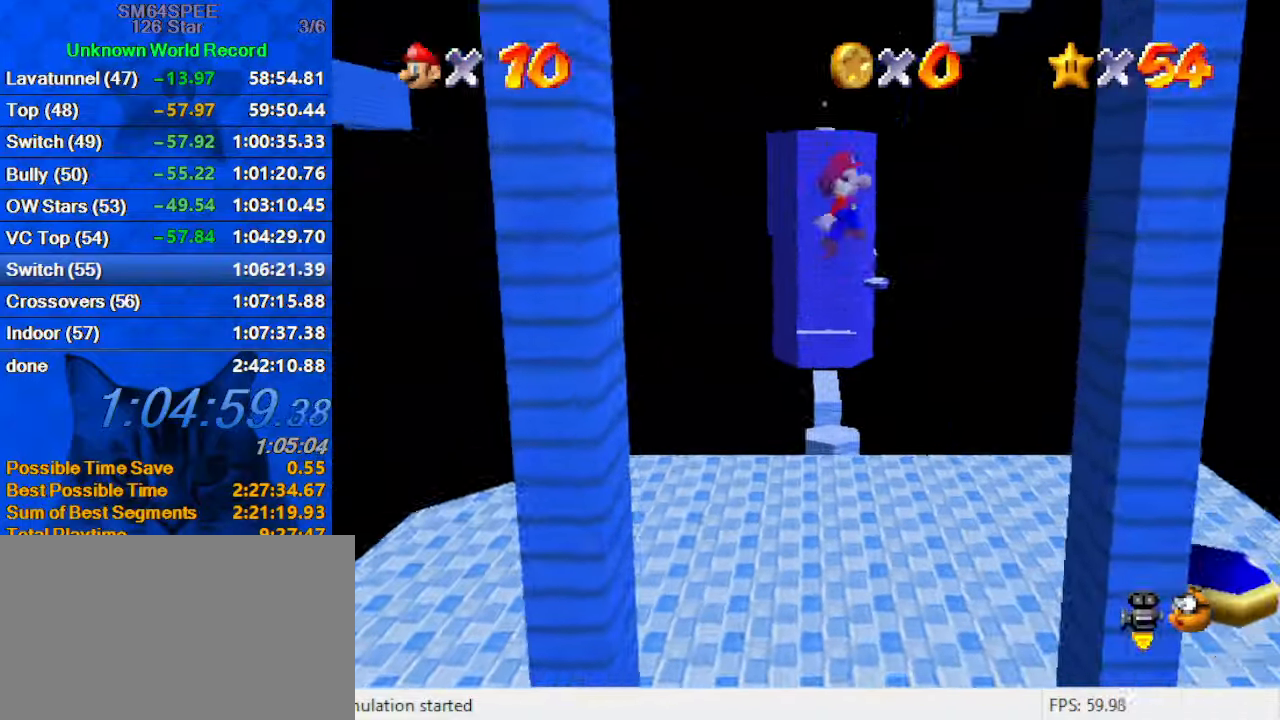
{"keys": ["ctrl", "left", "shift"], "events": [[300, "shift", "up"], [433, "ctrl", "down"], [433, "left", "down"], [433, "shift", "down"], [500, "right", "up"]]}
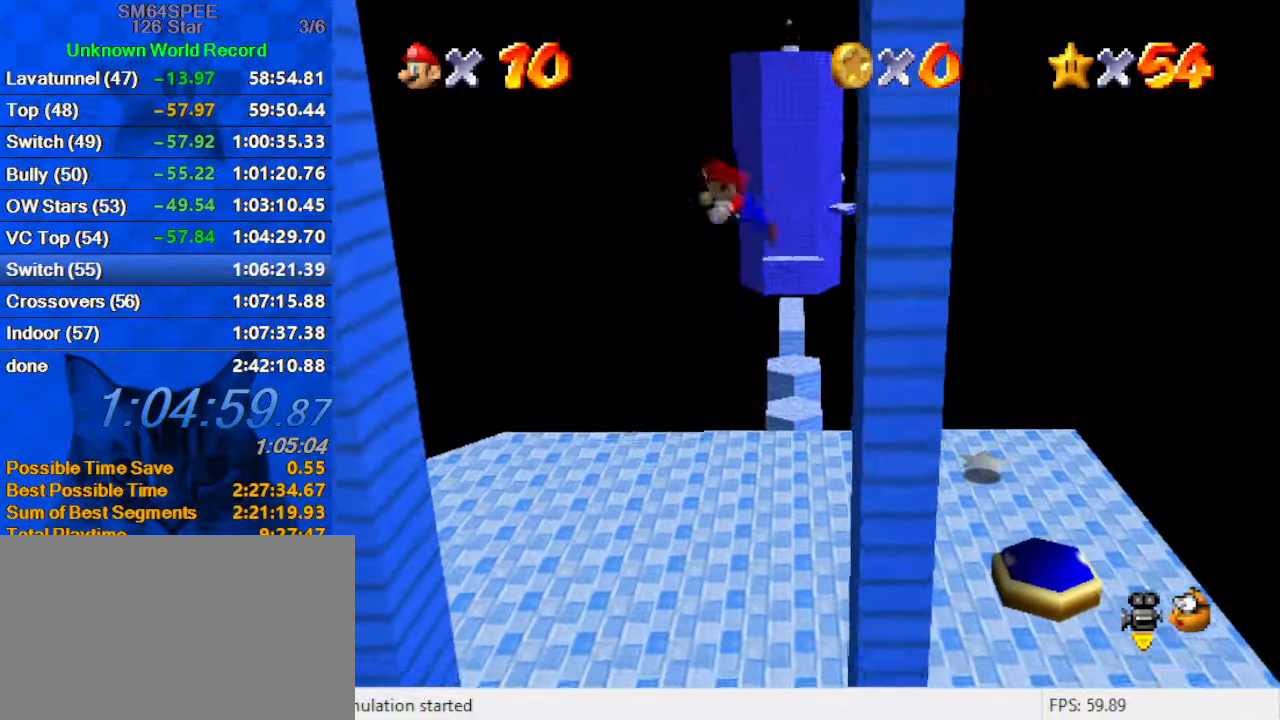
{"keys": ["ctrl", "right", "shift"], "events": [[366, "ctrl", "up"], [433, "shift", "up"], [500, "ctrl", "down"], [500, "left", "up"], [500, "right", "down"], [500, "shift", "down"]]}